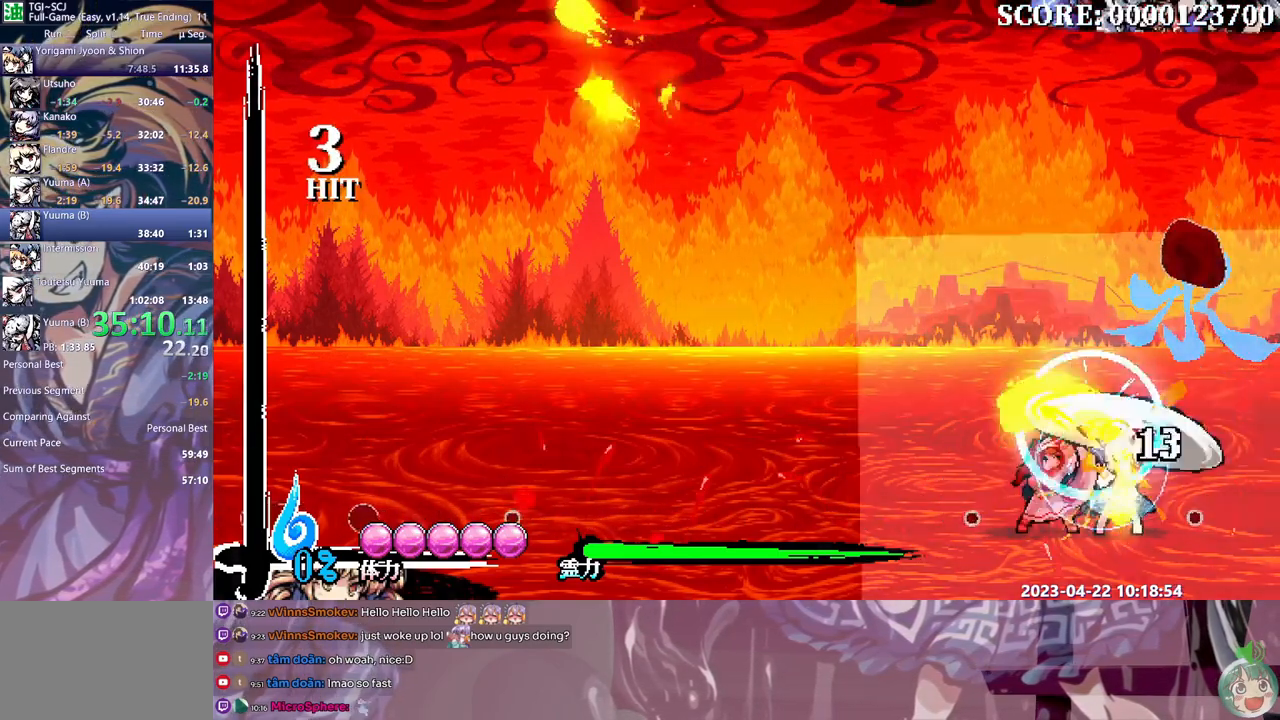
Gameplay with a controller (Xbox layout); each line is a JSON object with the inputs held at the frame after it. "events" lists button and stick changes between this image and that frame as [ms after this image, input, new state], when the widget could be followed in between. Not read: A B L1 L2 L3 R1 R2 R3 SELECT START X.
{"buttons": [], "events": [[50, "Y", "up"], [83, "Y", "down"], [183, "Y", "up"], [217, "Y", "down"], [333, "Y", "up"]]}
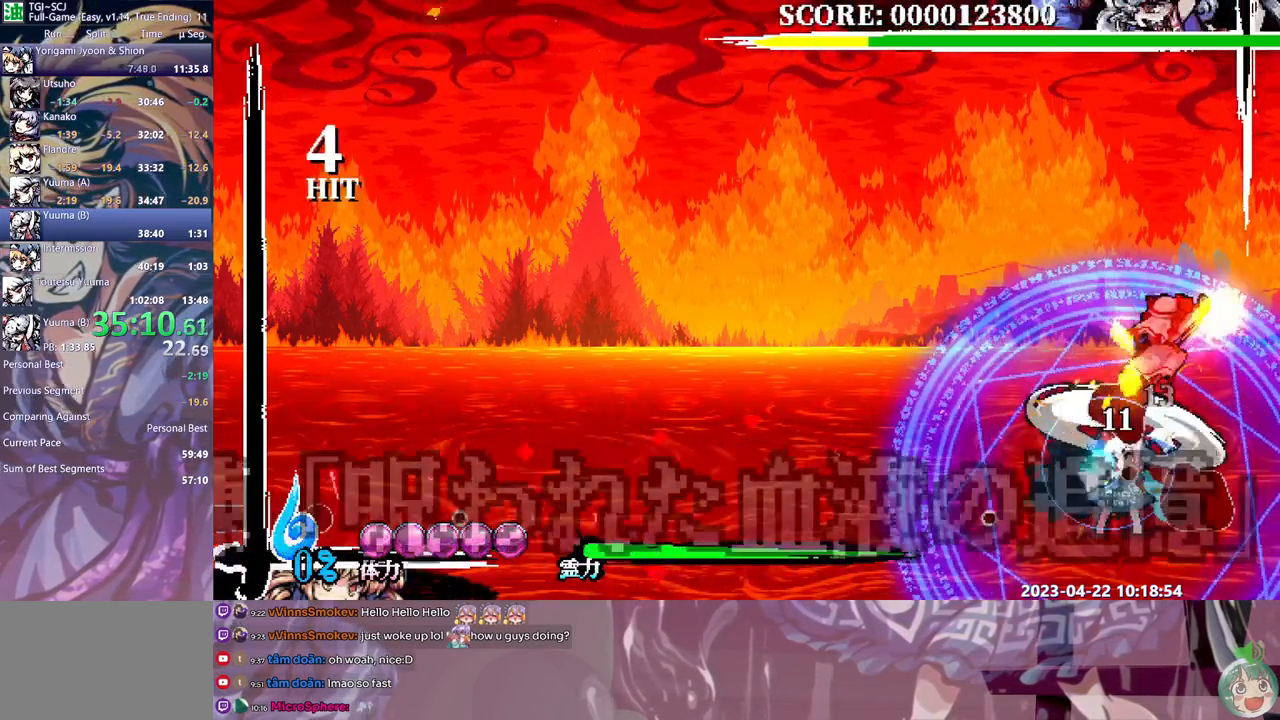
{"buttons": [], "events": []}
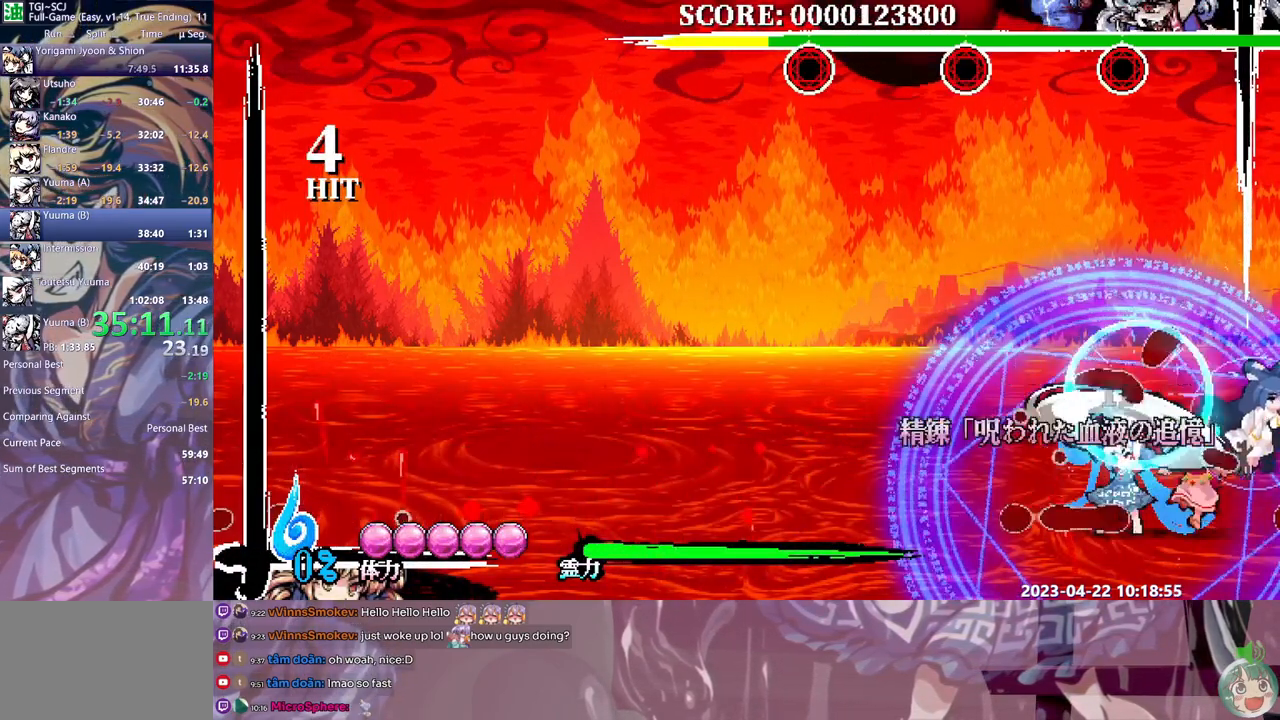
{"buttons": ["Y"], "events": [[100, "DPAD_DOWN", "down"], [117, "DPAD_DOWN", "up"], [150, "Y", "down"], [217, "Y", "up"], [300, "DPAD_LEFT", "down"], [300, "Y", "down"], [367, "DPAD_LEFT", "up"], [383, "Y", "up"], [433, "Y", "down"]]}
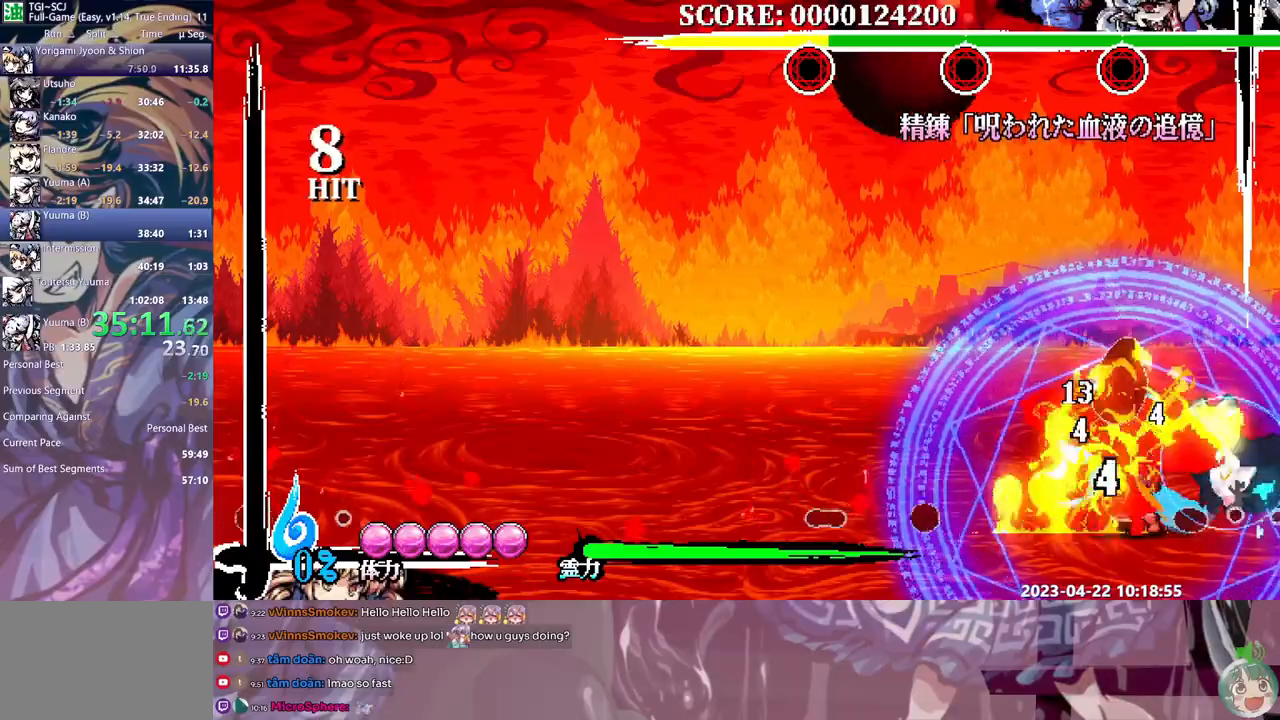
{"buttons": ["DPAD_LEFT"], "events": [[17, "Y", "up"], [50, "Y", "down"], [150, "Y", "up"], [367, "DPAD_LEFT", "down"]]}
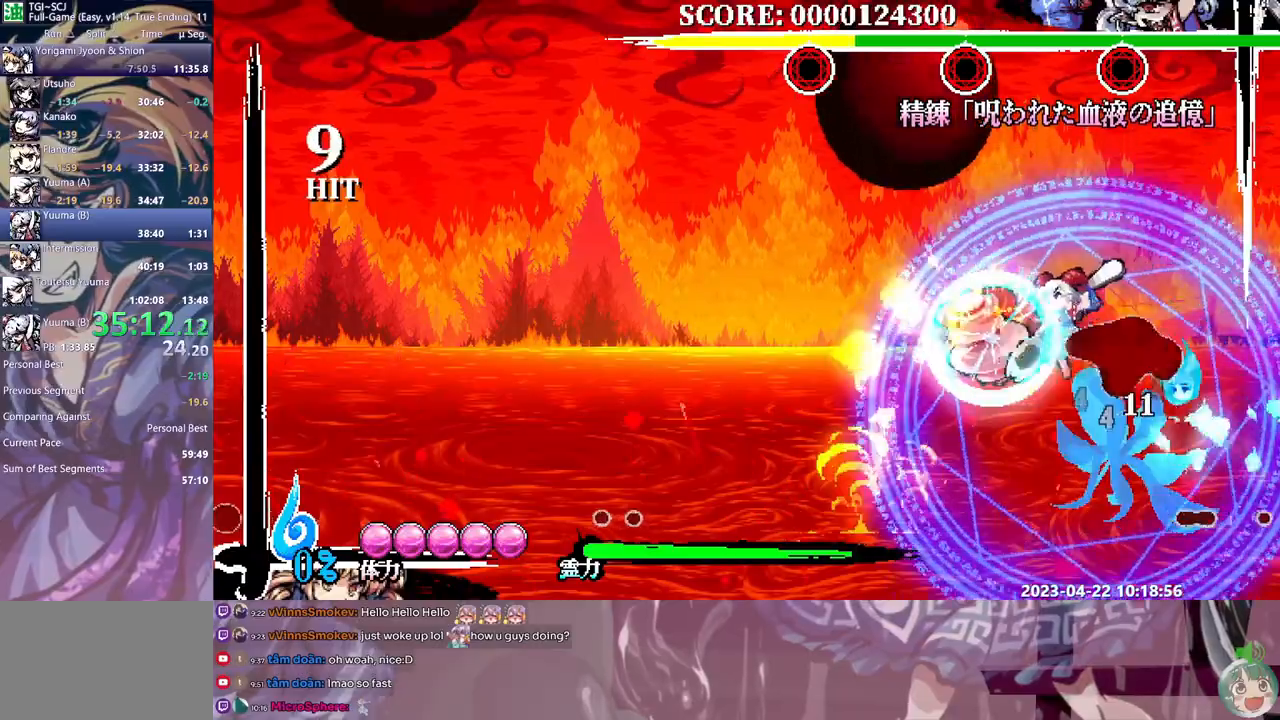
{"buttons": ["DPAD_LEFT"], "events": [[17, "DPAD_LEFT", "up"], [283, "DPAD_UP", "down"], [300, "DPAD_UP", "up"], [450, "DPAD_LEFT", "down"]]}
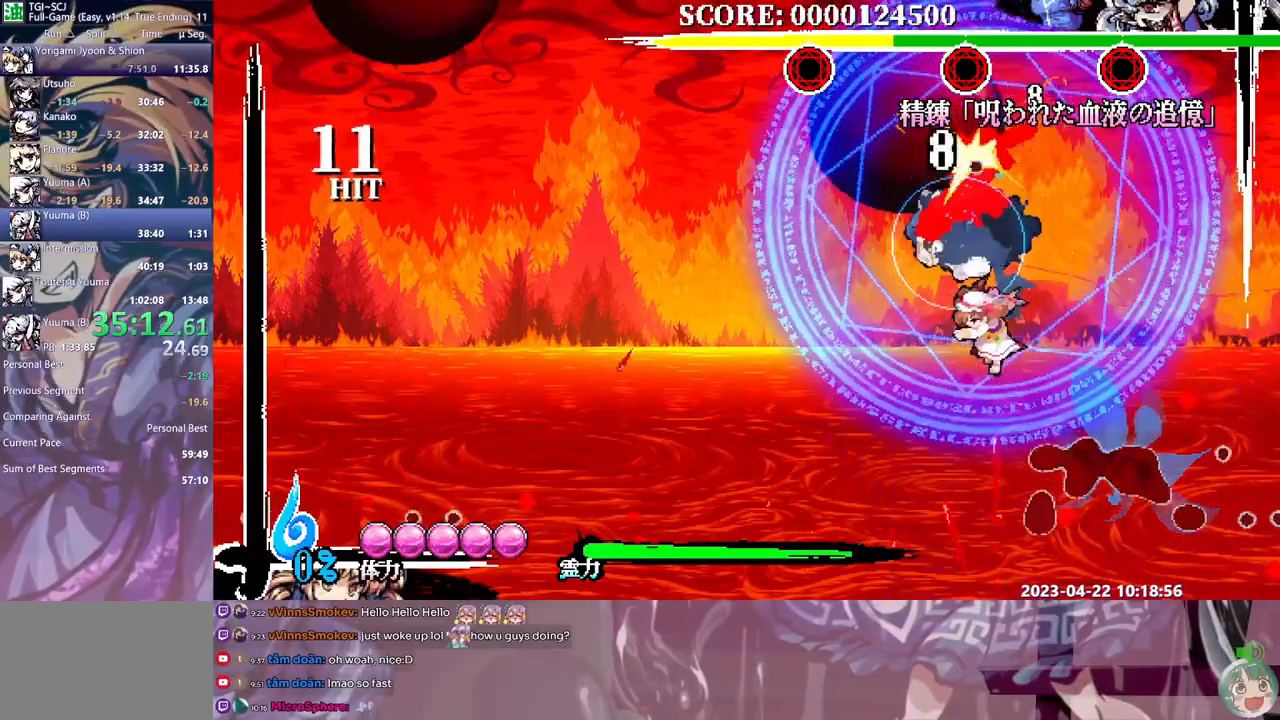
{"buttons": ["DPAD_LEFT"], "events": [[117, "DPAD_LEFT", "up"], [200, "DPAD_LEFT", "down"], [283, "Y", "down"], [333, "DPAD_LEFT", "up"], [350, "Y", "up"], [383, "DPAD_LEFT", "down"], [417, "Y", "down"], [500, "Y", "up"]]}
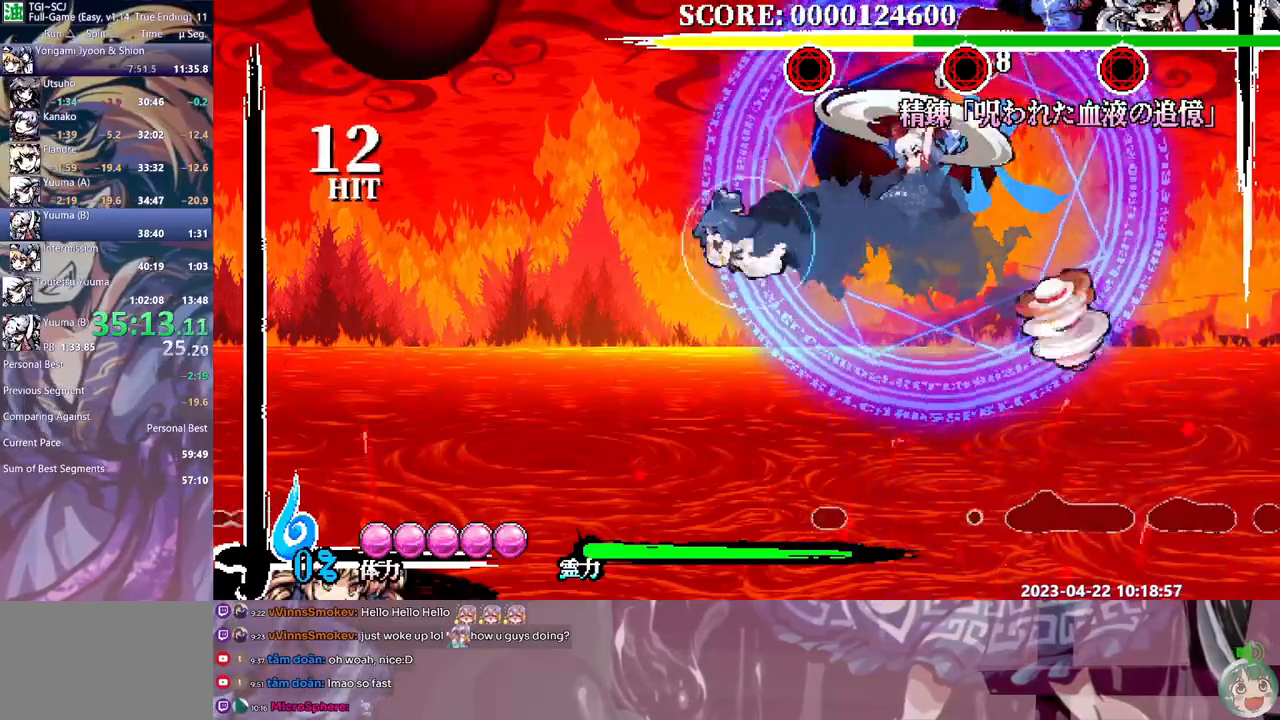
{"buttons": ["DPAD_LEFT"], "events": [[50, "Y", "down"], [133, "Y", "up"], [167, "Y", "down"], [250, "Y", "up"], [300, "DPAD_LEFT", "up"], [383, "DPAD_LEFT", "down"]]}
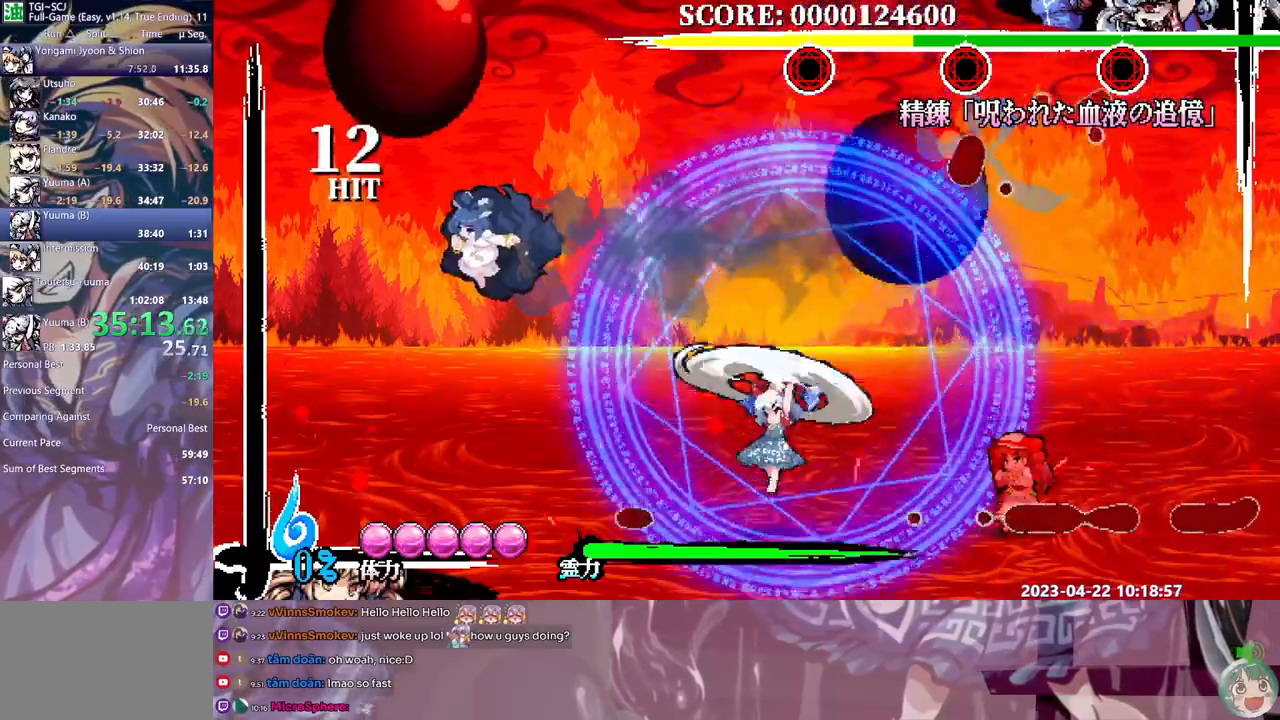
{"buttons": [], "events": [[500, "DPAD_LEFT", "up"]]}
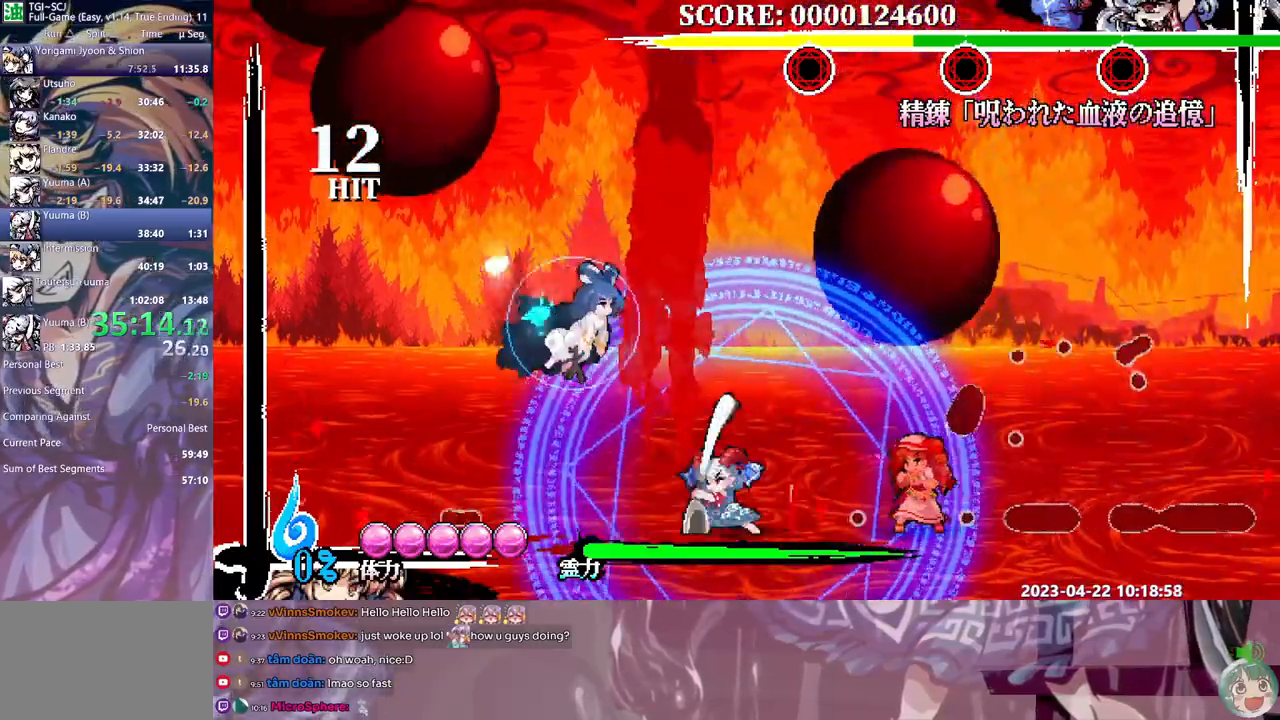
{"buttons": ["Y"], "events": [[67, "Y", "down"], [183, "Y", "up"], [233, "Y", "down"], [267, "DPAD_LEFT", "down"], [300, "Y", "up"], [317, "DPAD_LEFT", "up"], [350, "Y", "down"], [417, "Y", "up"], [500, "Y", "down"]]}
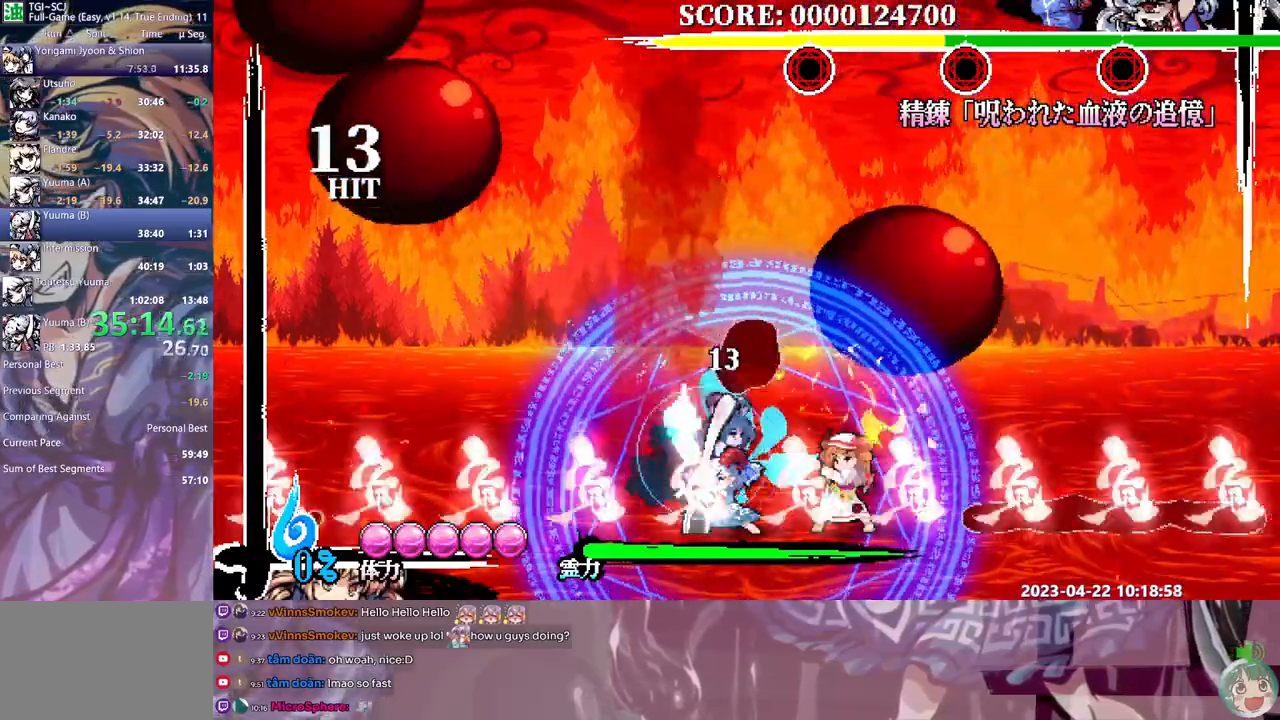
{"buttons": [], "events": [[50, "Y", "up"], [117, "Y", "down"], [183, "Y", "up"], [267, "DPAD_LEFT", "down"], [317, "DPAD_DOWN", "down"], [317, "DPAD_LEFT", "up"], [367, "DPAD_DOWN", "up"]]}
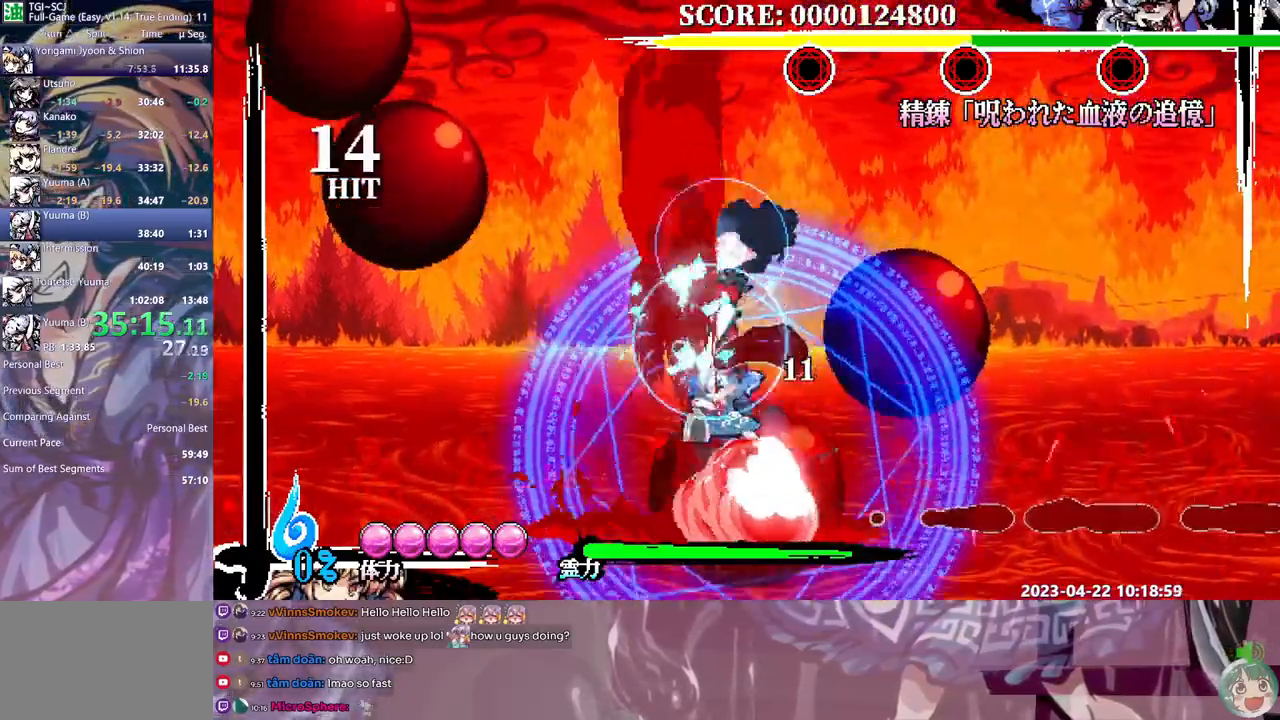
{"buttons": [], "events": []}
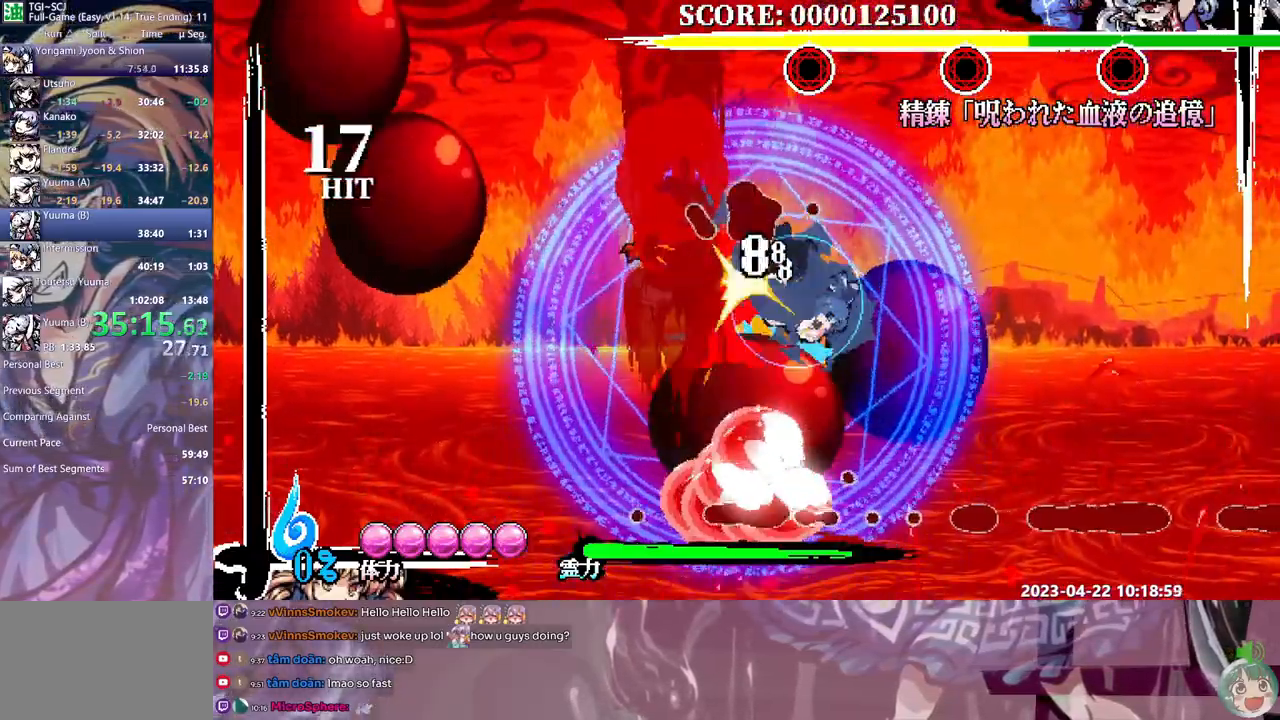
{"buttons": [], "events": []}
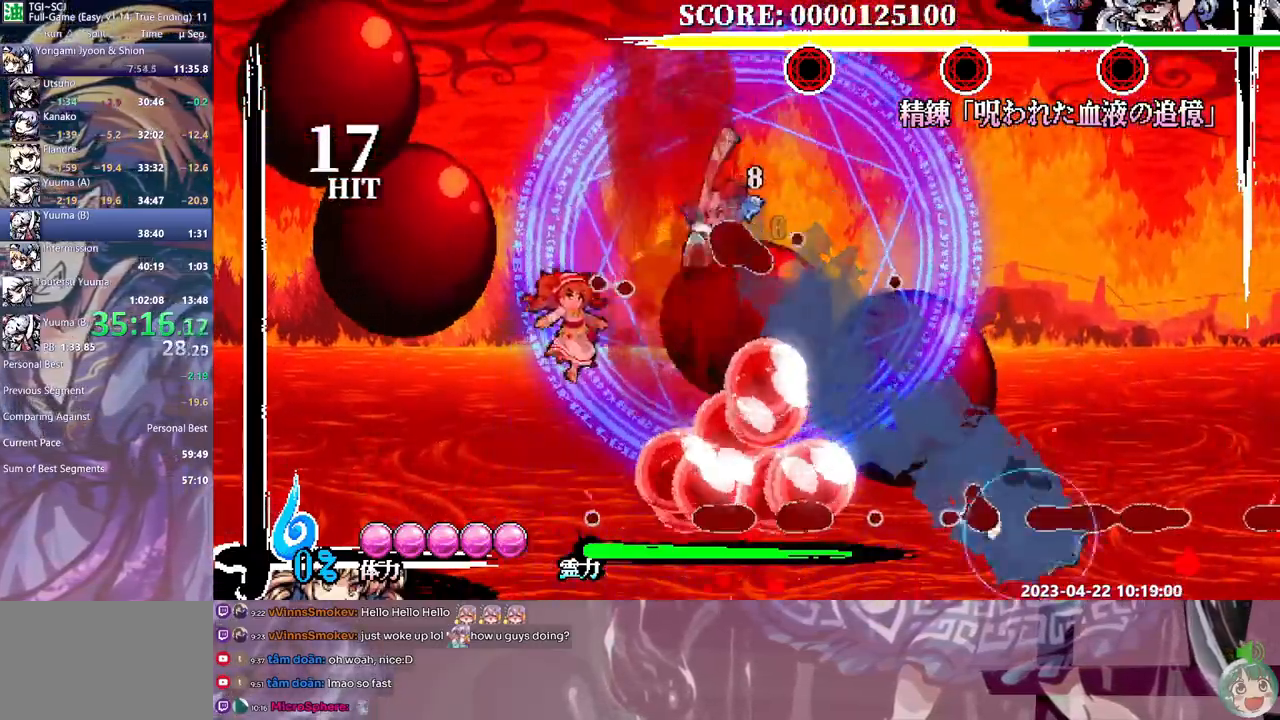
{"buttons": [], "events": [[250, "DPAD_UP", "down"], [267, "DPAD_UP", "up"], [367, "Y", "down"], [467, "Y", "up"]]}
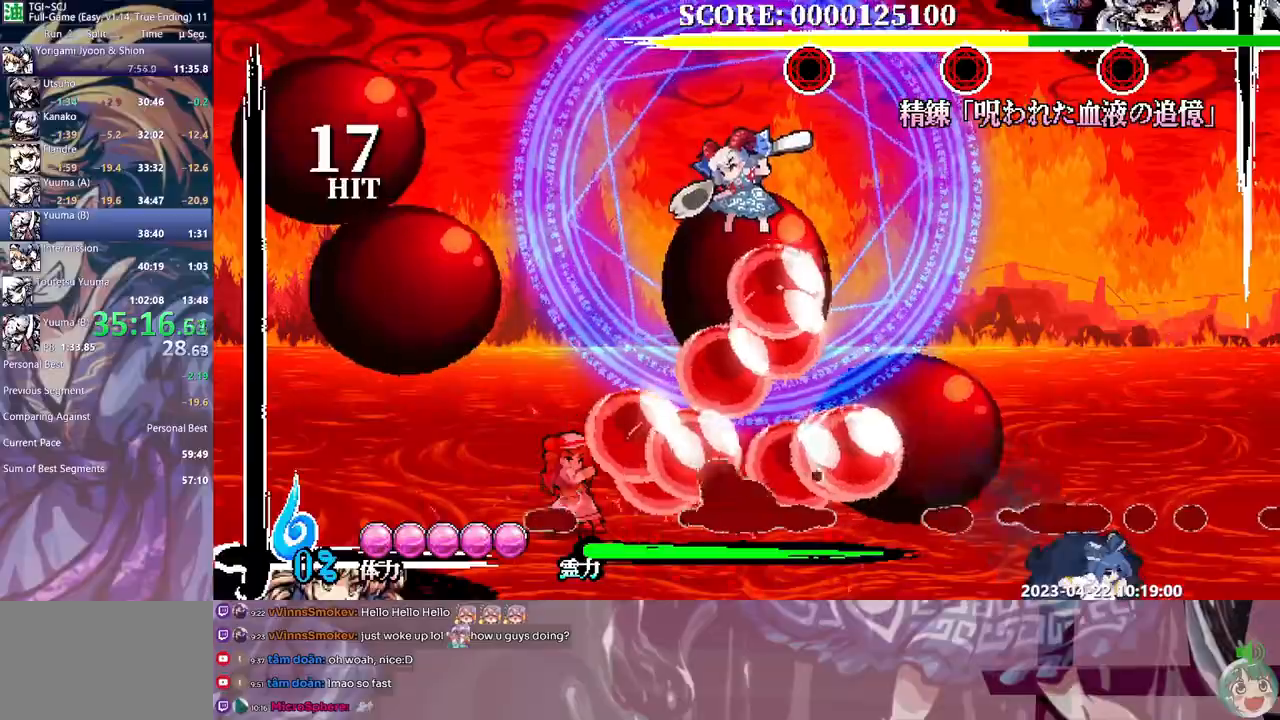
{"buttons": ["DPAD_LEFT"], "events": [[17, "Y", "down"], [117, "Y", "up"], [150, "Y", "down"], [183, "DPAD_UP", "down"], [183, "Y", "up"], [200, "DPAD_UP", "up"], [233, "DPAD_LEFT", "down"]]}
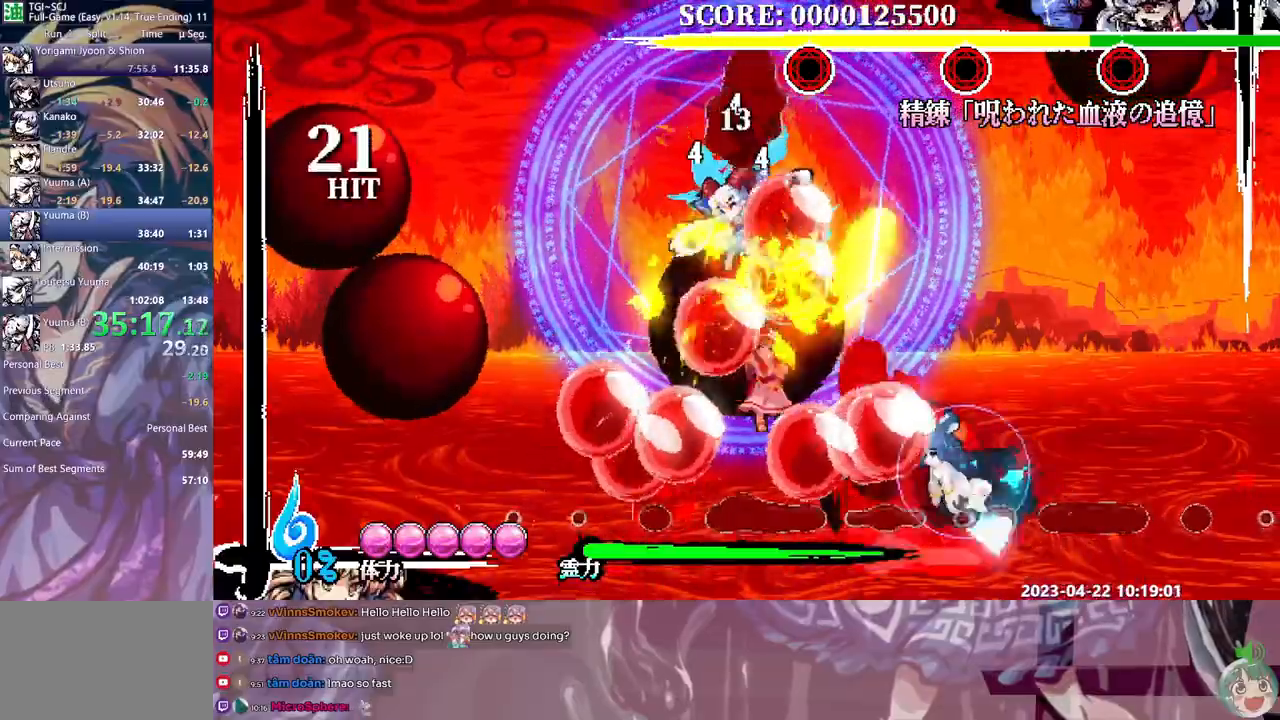
{"buttons": ["DPAD_LEFT"], "events": []}
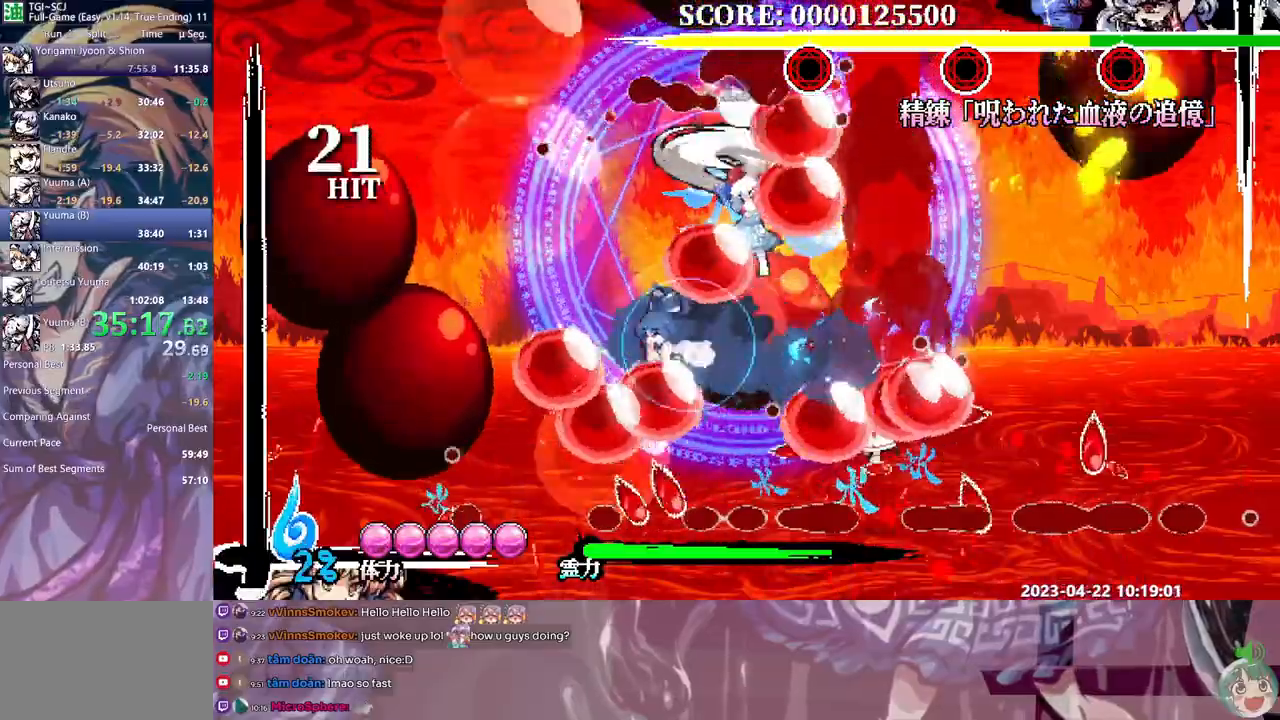
{"buttons": ["Y"], "events": [[50, "DPAD_LEFT", "up"], [500, "Y", "down"]]}
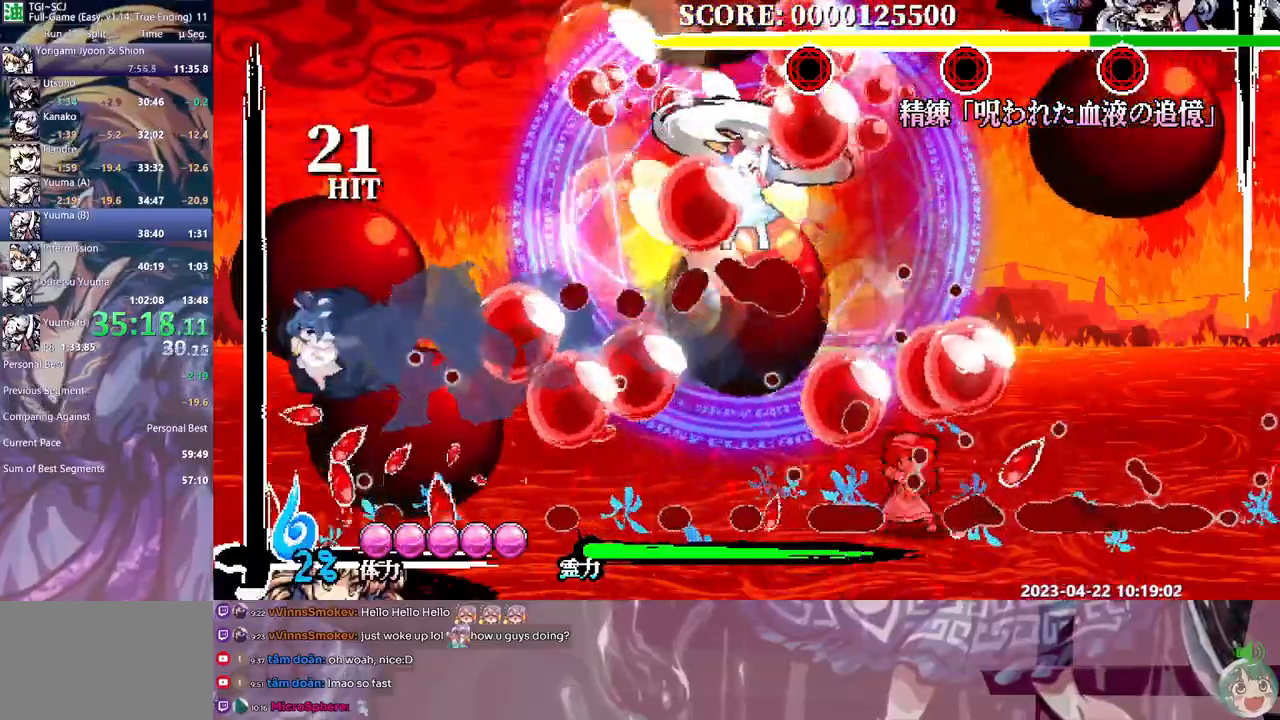
{"buttons": [], "events": [[217, "Y", "up"], [300, "DPAD_UP", "down"], [300, "Y", "down"], [350, "DPAD_UP", "up"], [350, "Y", "up"], [400, "Y", "down"], [483, "Y", "up"]]}
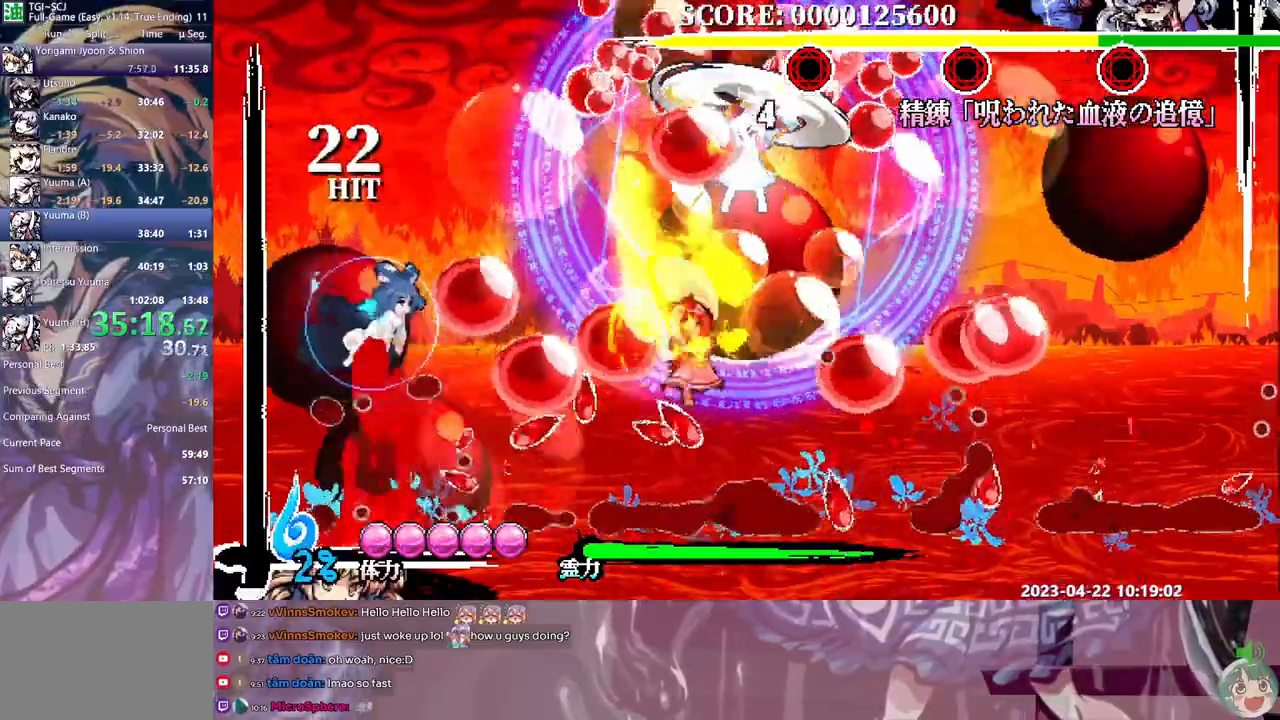
{"buttons": [], "events": [[33, "Y", "down"], [100, "DPAD_UP", "down"], [117, "DPAD_UP", "up"], [117, "Y", "up"]]}
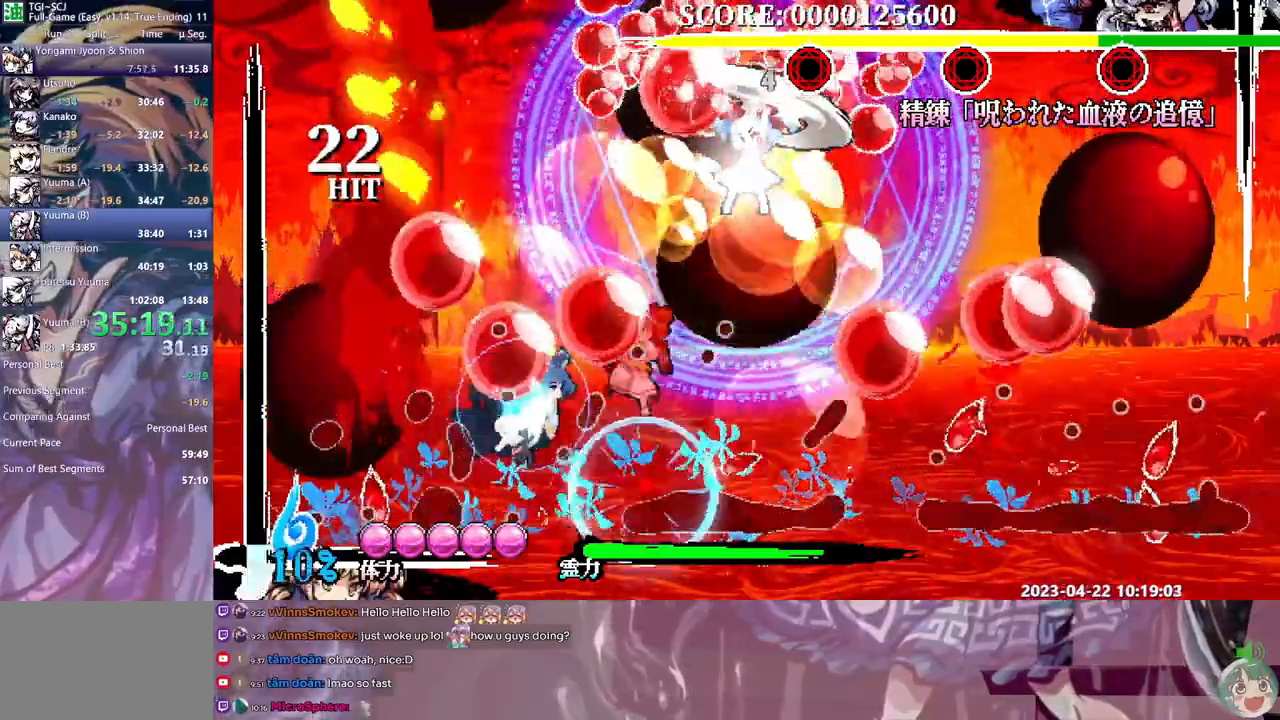
{"buttons": ["DPAD_RIGHT"], "events": [[133, "DPAD_RIGHT", "down"]]}
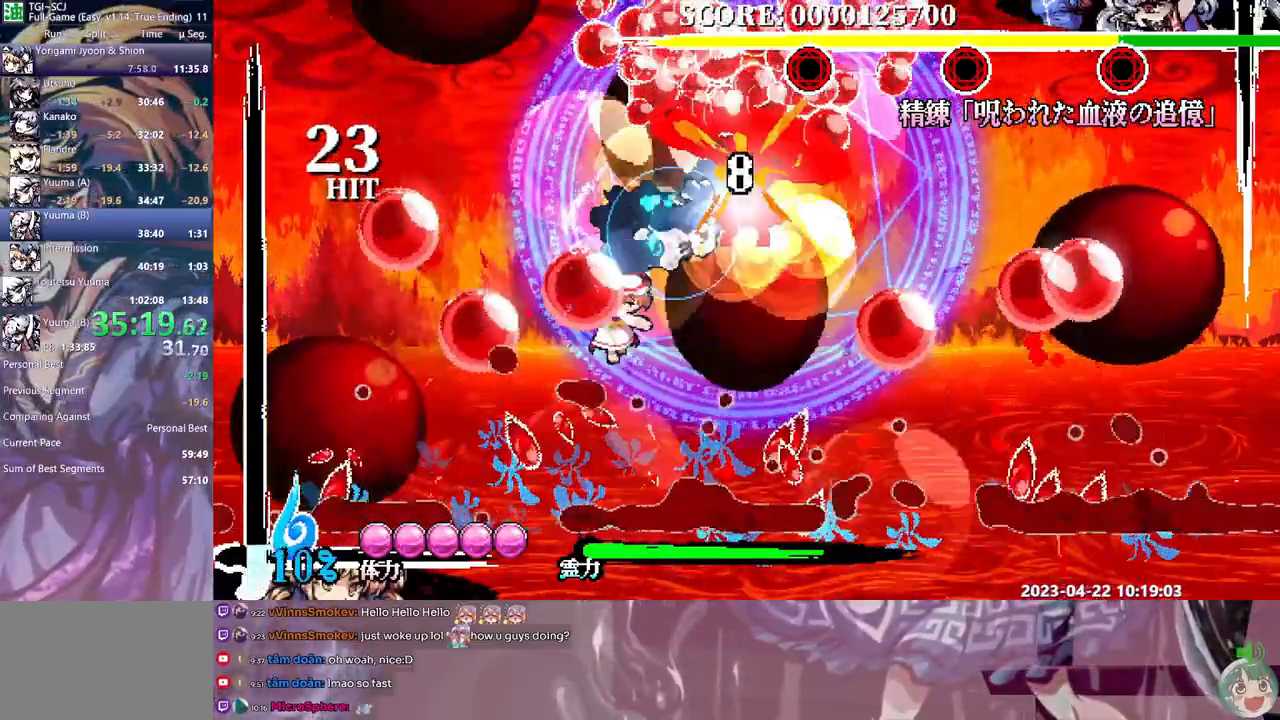
{"buttons": [], "events": [[200, "DPAD_RIGHT", "up"]]}
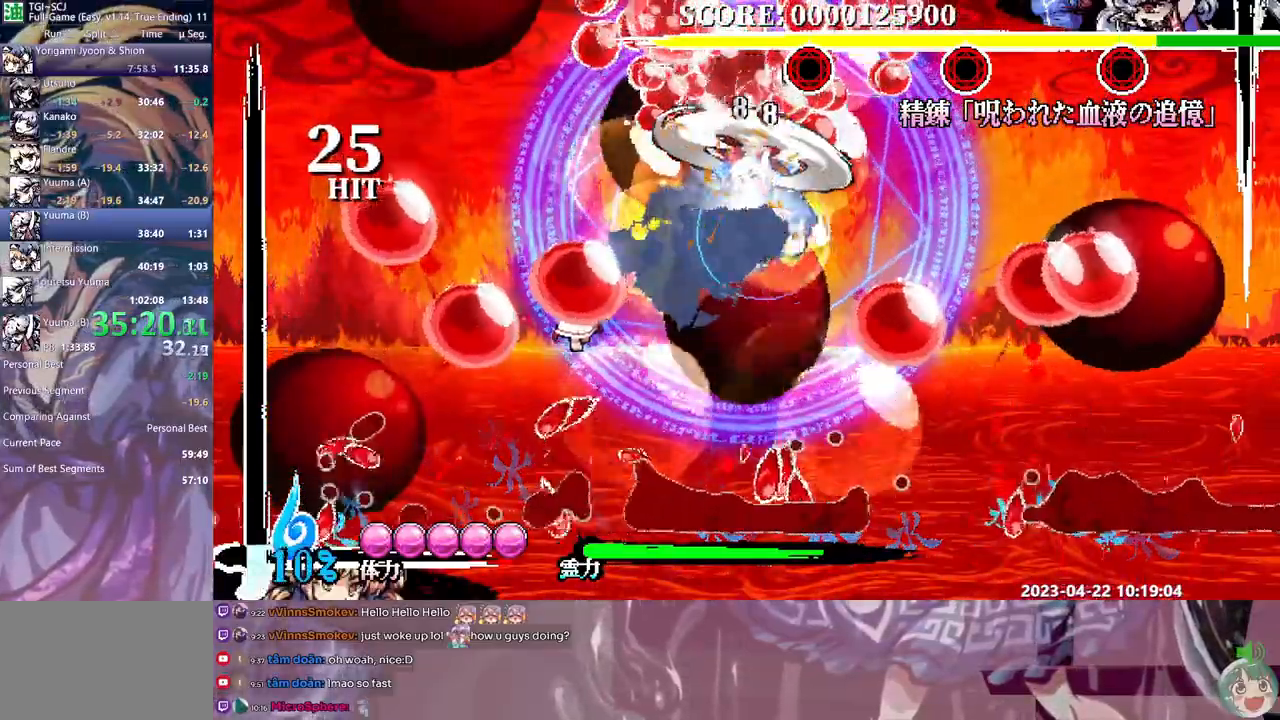
{"buttons": [], "events": [[117, "DPAD_LEFT", "down"], [450, "DPAD_LEFT", "up"]]}
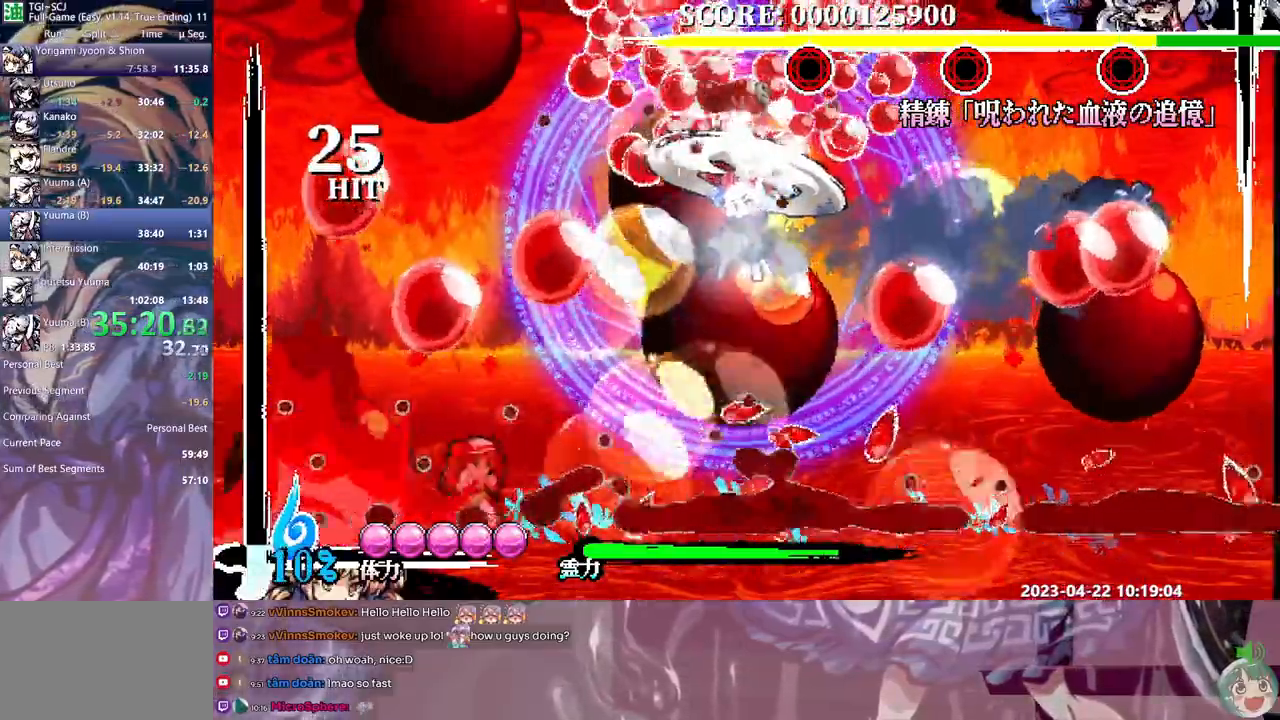
{"buttons": [], "events": [[67, "Y", "down"], [83, "Y", "up"], [167, "Y", "down"], [217, "Y", "up"], [283, "Y", "down"], [367, "Y", "up"], [450, "Y", "down"], [467, "Y", "up"]]}
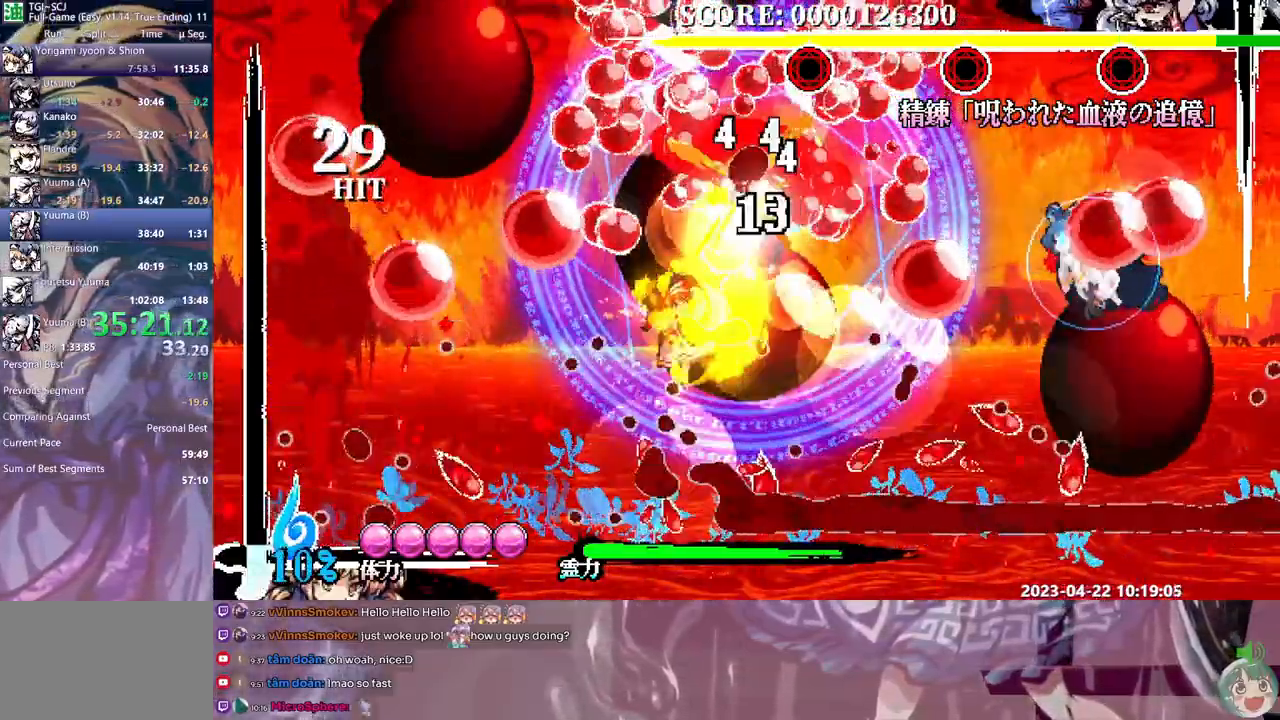
{"buttons": [], "events": [[50, "Y", "down"], [117, "Y", "up"], [167, "Y", "down"], [283, "DPAD_UP", "down"], [283, "Y", "up"], [300, "DPAD_UP", "up"]]}
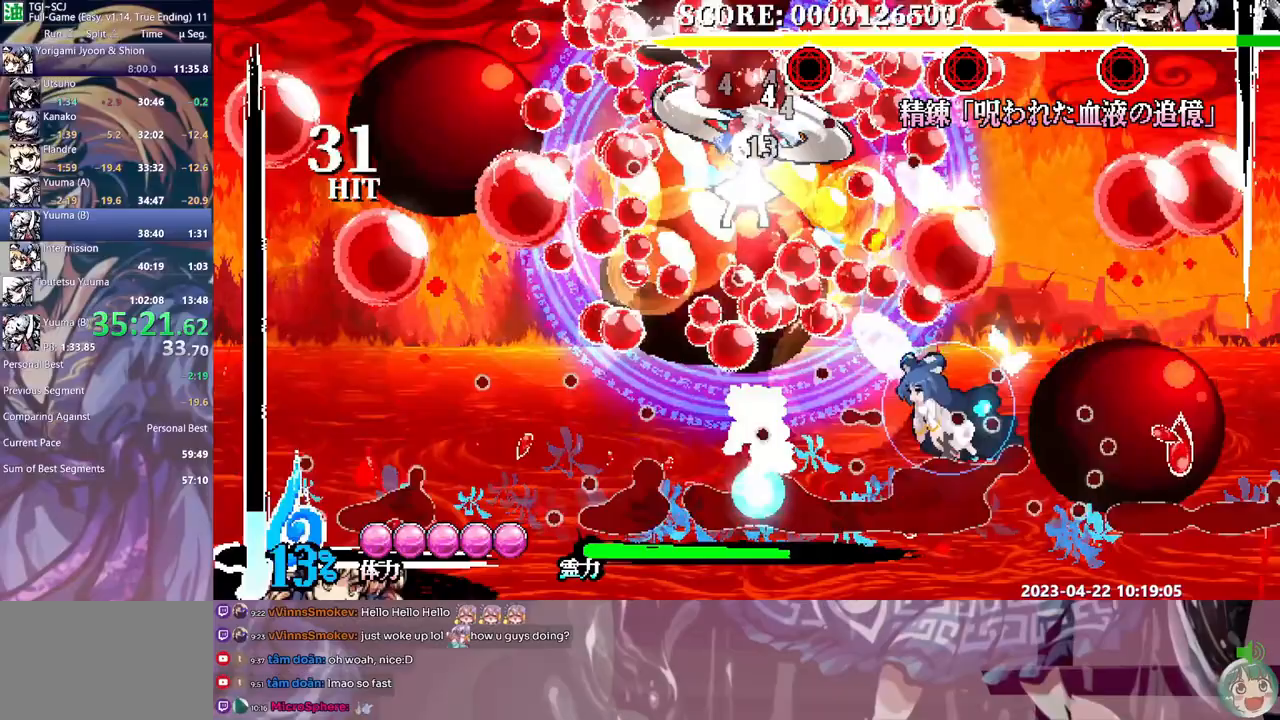
{"buttons": ["DPAD_UP"], "events": [[50, "DPAD_UP", "down"]]}
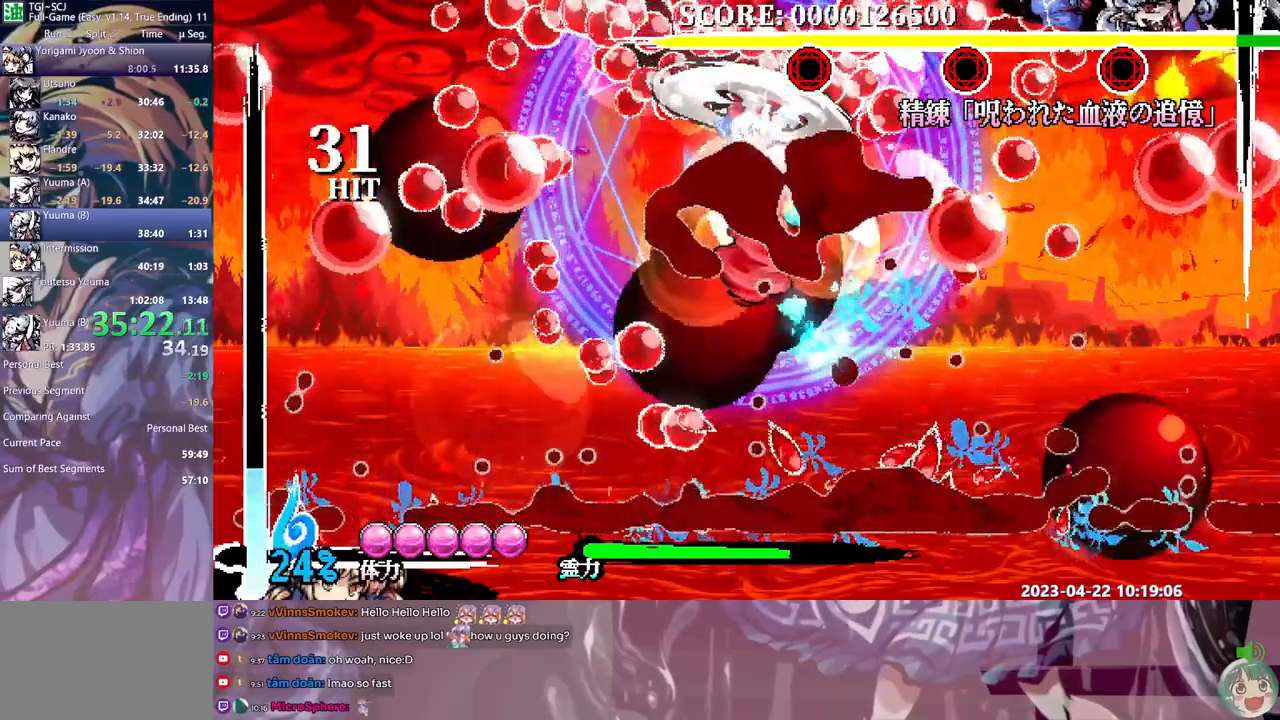
{"buttons": [], "events": [[100, "Y", "down"], [150, "Y", "up"], [217, "Y", "down"], [233, "DPAD_UP", "up"], [300, "DPAD_UP", "down"], [300, "Y", "up"], [333, "DPAD_UP", "up"], [383, "Y", "down"], [417, "Y", "up"]]}
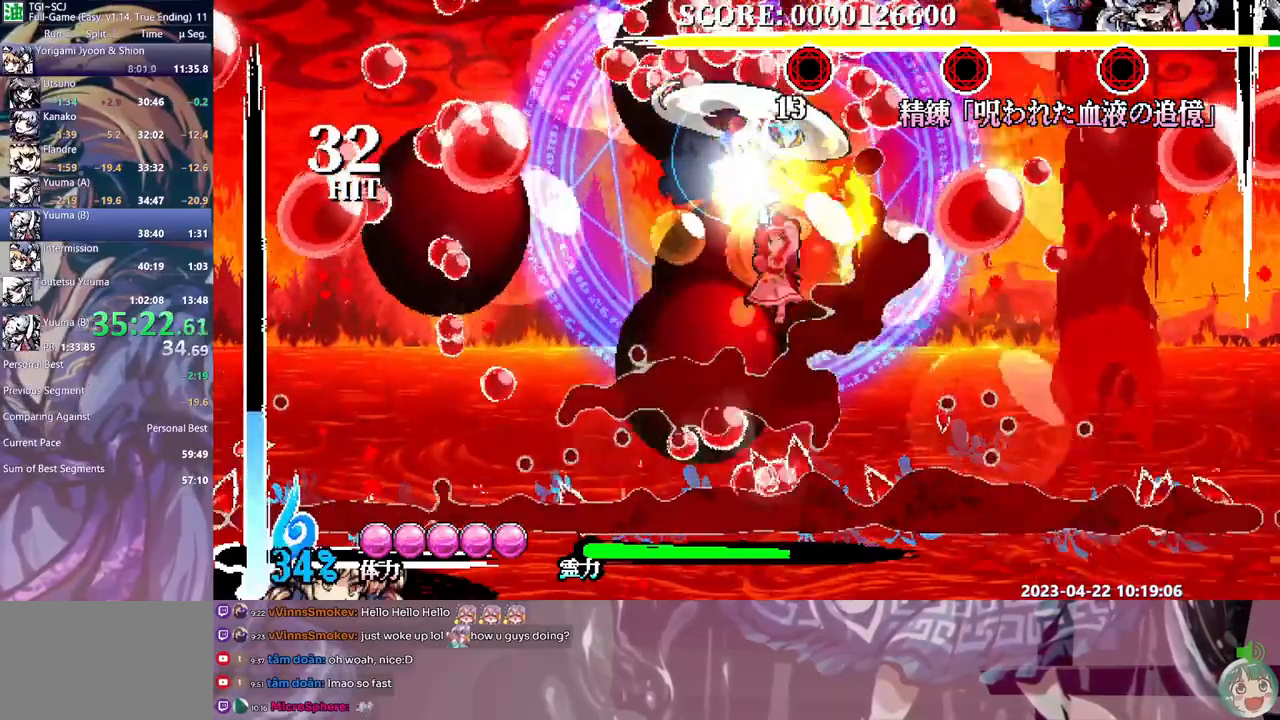
{"buttons": ["DPAD_UP"], "events": [[183, "DPAD_UP", "down"], [333, "Y", "down"], [417, "Y", "up"], [450, "Y", "down"], [500, "Y", "up"]]}
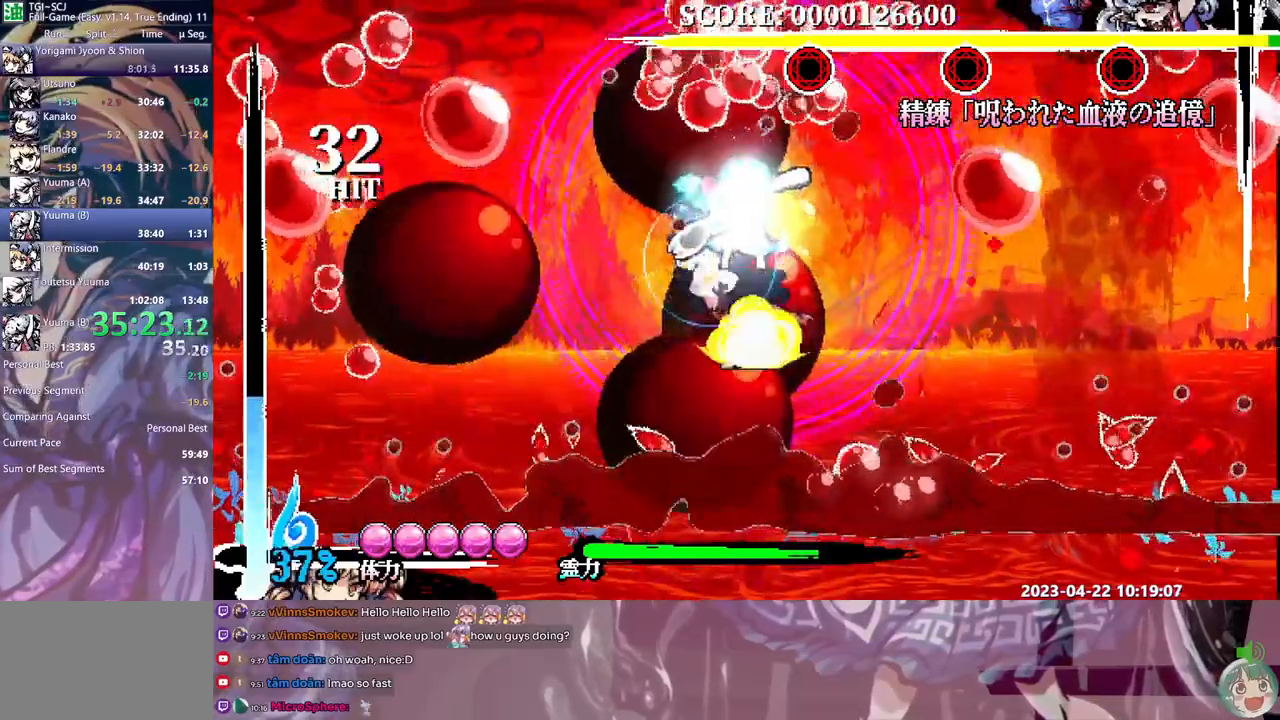
{"buttons": ["DPAD_UP"], "events": [[67, "Y", "down"], [133, "Y", "up"], [217, "Y", "down"], [283, "Y", "up"], [367, "Y", "down"], [433, "Y", "up"]]}